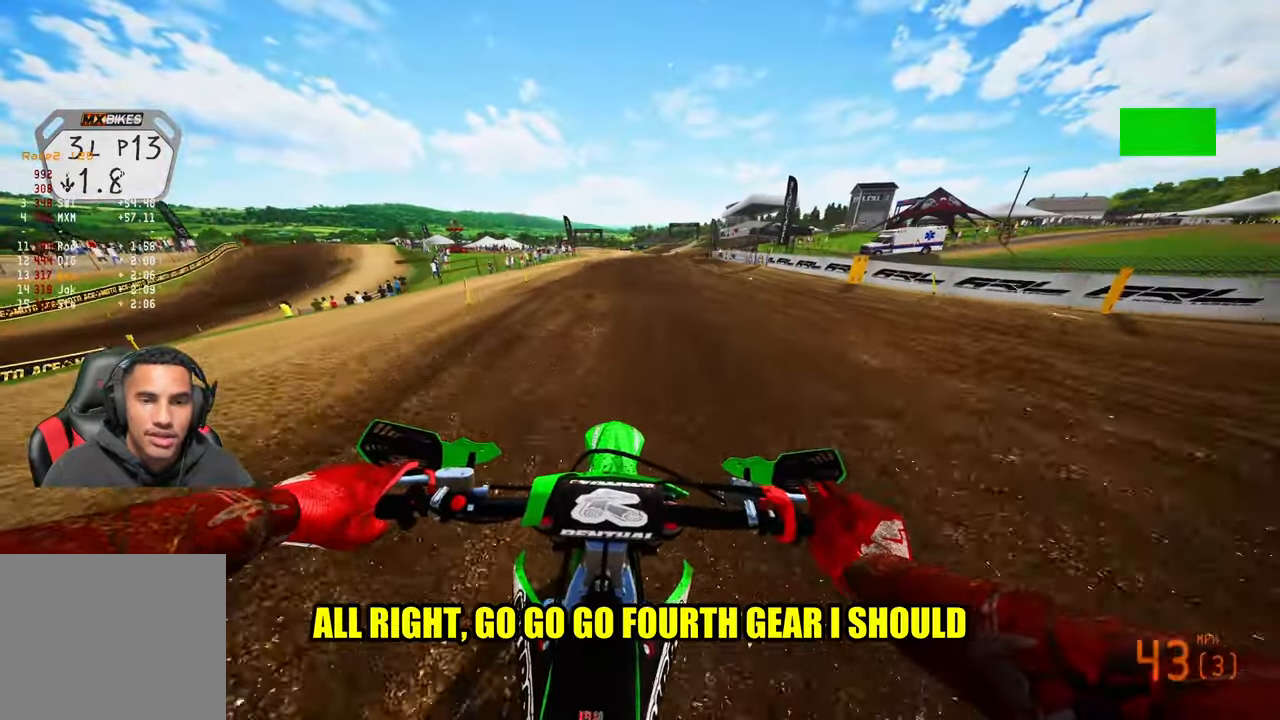
Gameplay with a controller (PlayStation layout); each line is a JSON object with the inputs held at the frame after it. "events" lists button and stick changes between this image and that frame as [ms after this image, input, new state], when the widget could be followed in between. Not read: other_buttons.
{"buttons": ["R2"], "left_stick": "up", "right_stick": "down", "events": []}
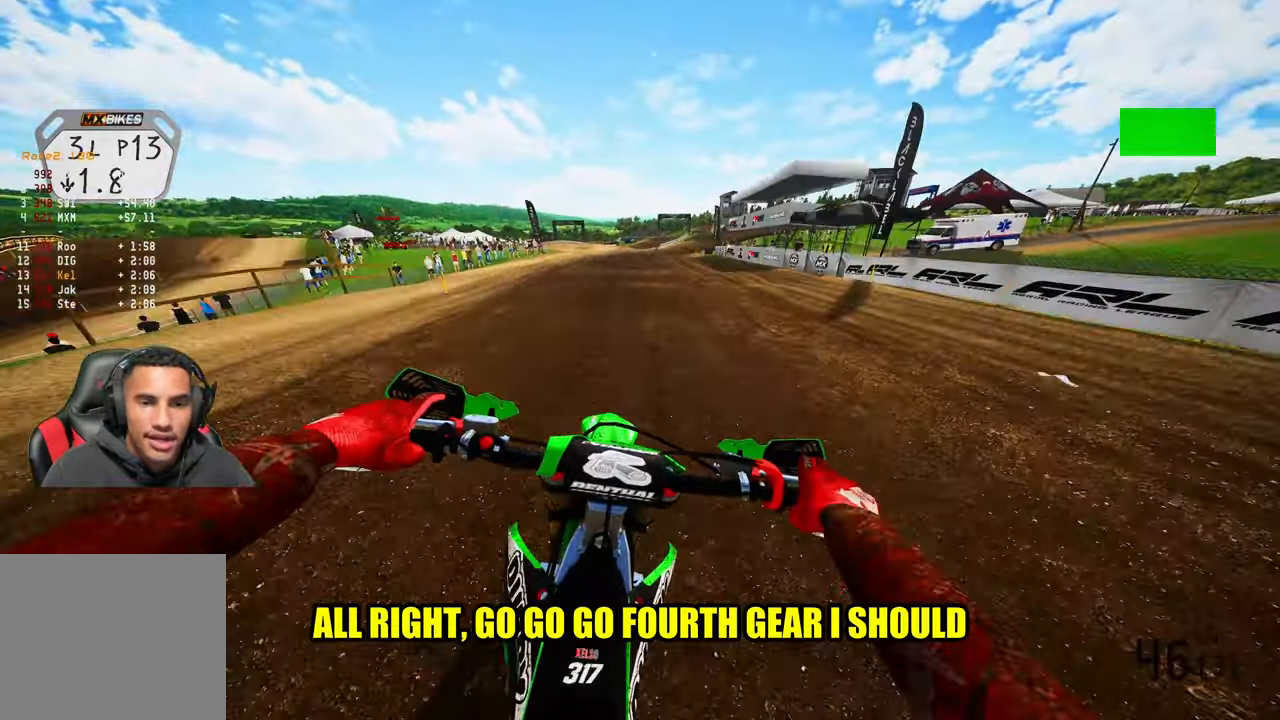
{"buttons": ["R2"], "left_stick": "up", "right_stick": "down", "events": []}
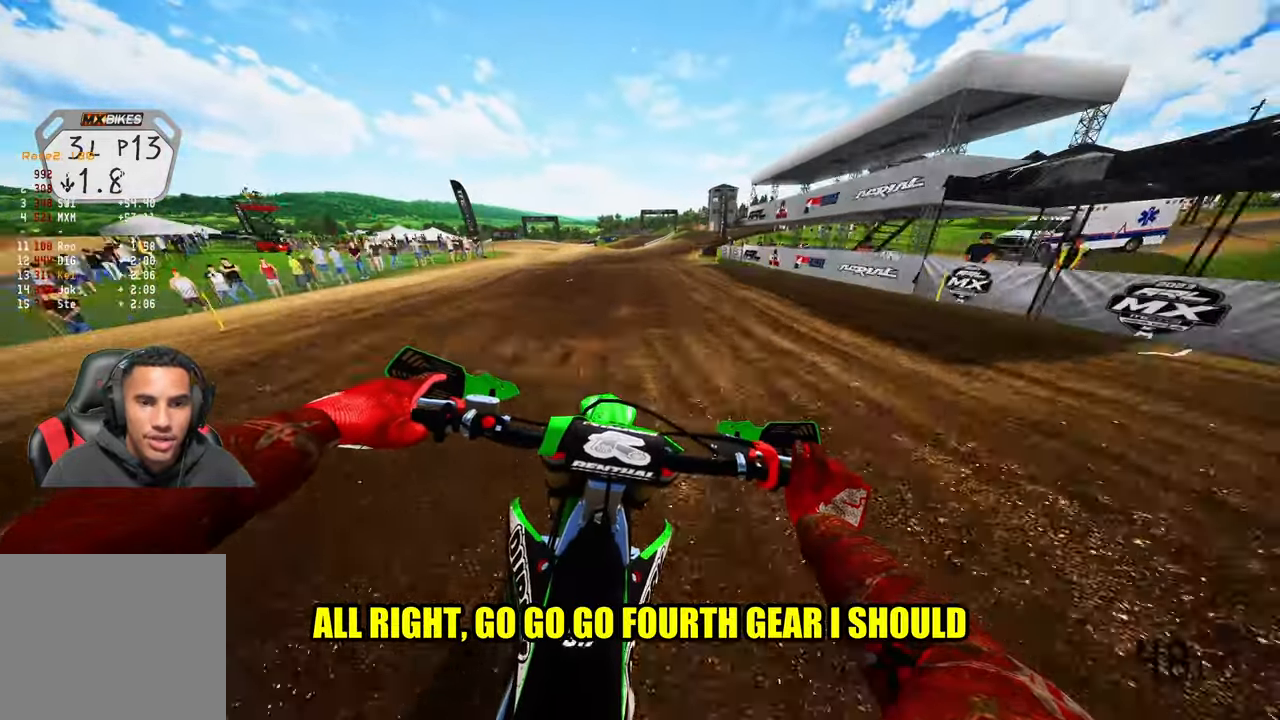
{"buttons": ["R2", "TOUCHPAD"], "left_stick": "up", "right_stick": "center", "events": [[366, "right_stick", "center"], [483, "TOUCHPAD", "down"]]}
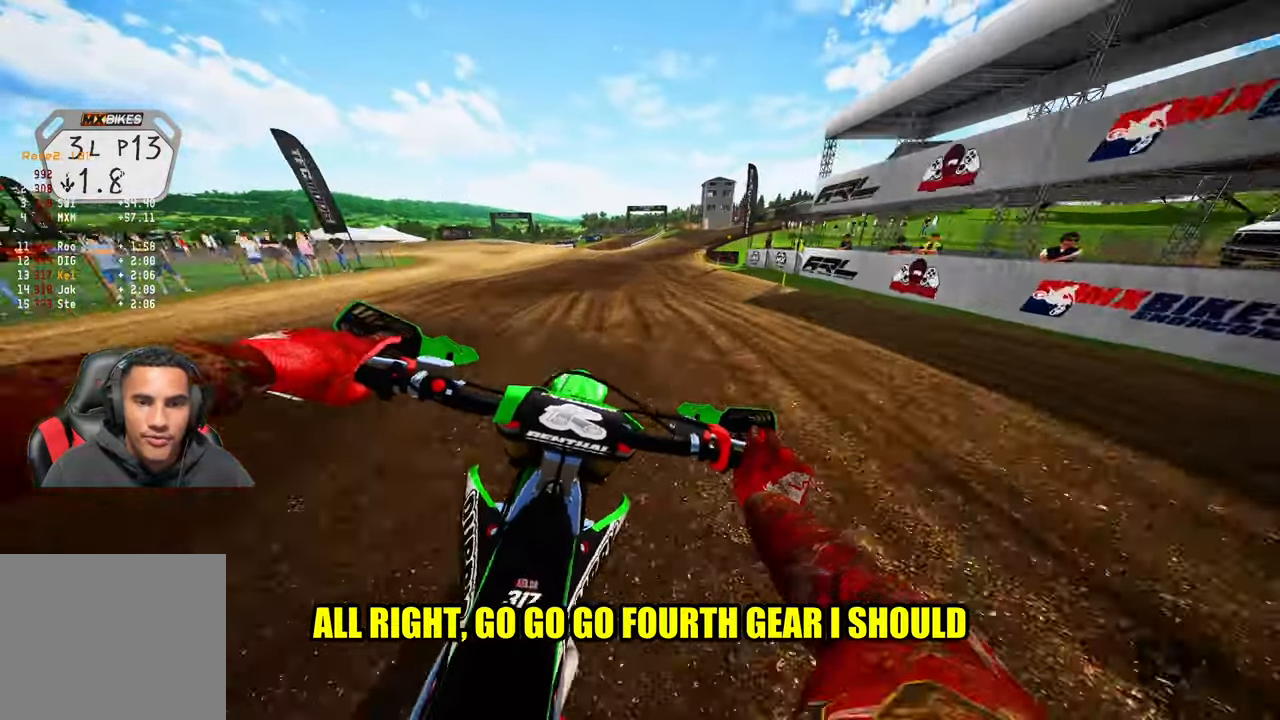
{"buttons": ["R2"], "left_stick": "up", "right_stick": "center", "events": [[300, "TOUCHPAD", "up"]]}
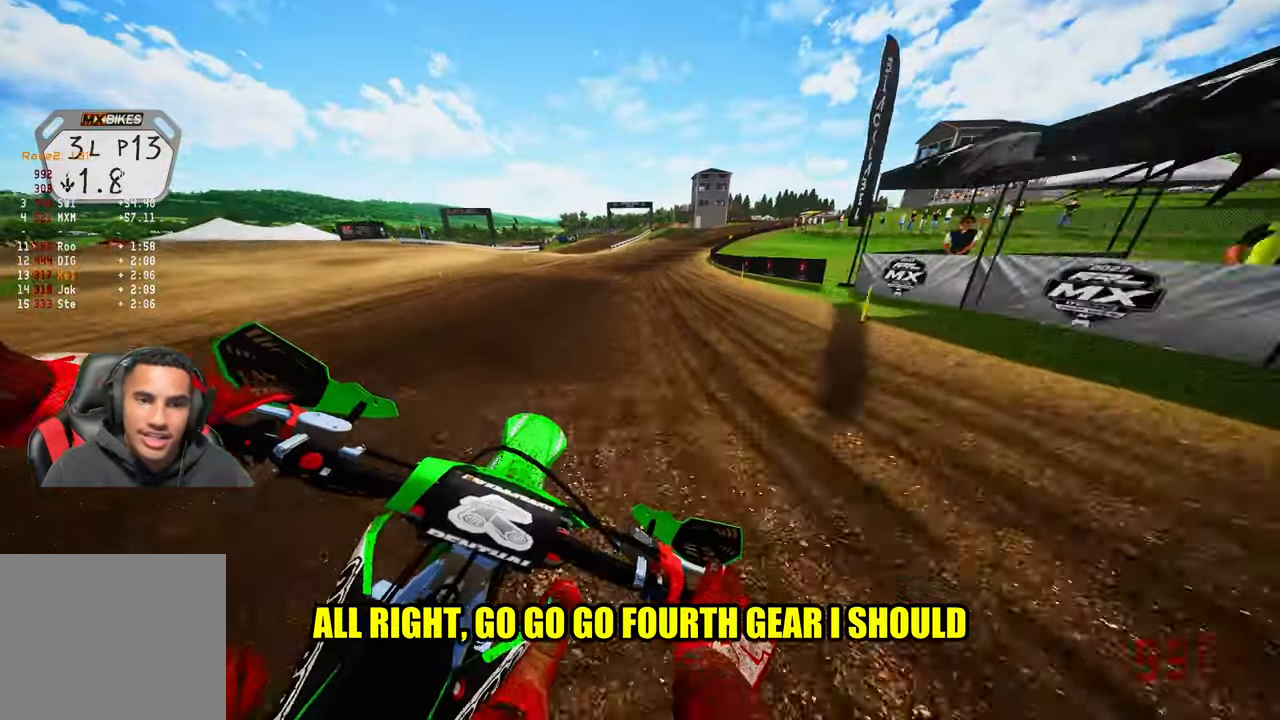
{"buttons": ["R2"], "left_stick": "up", "right_stick": "center", "events": []}
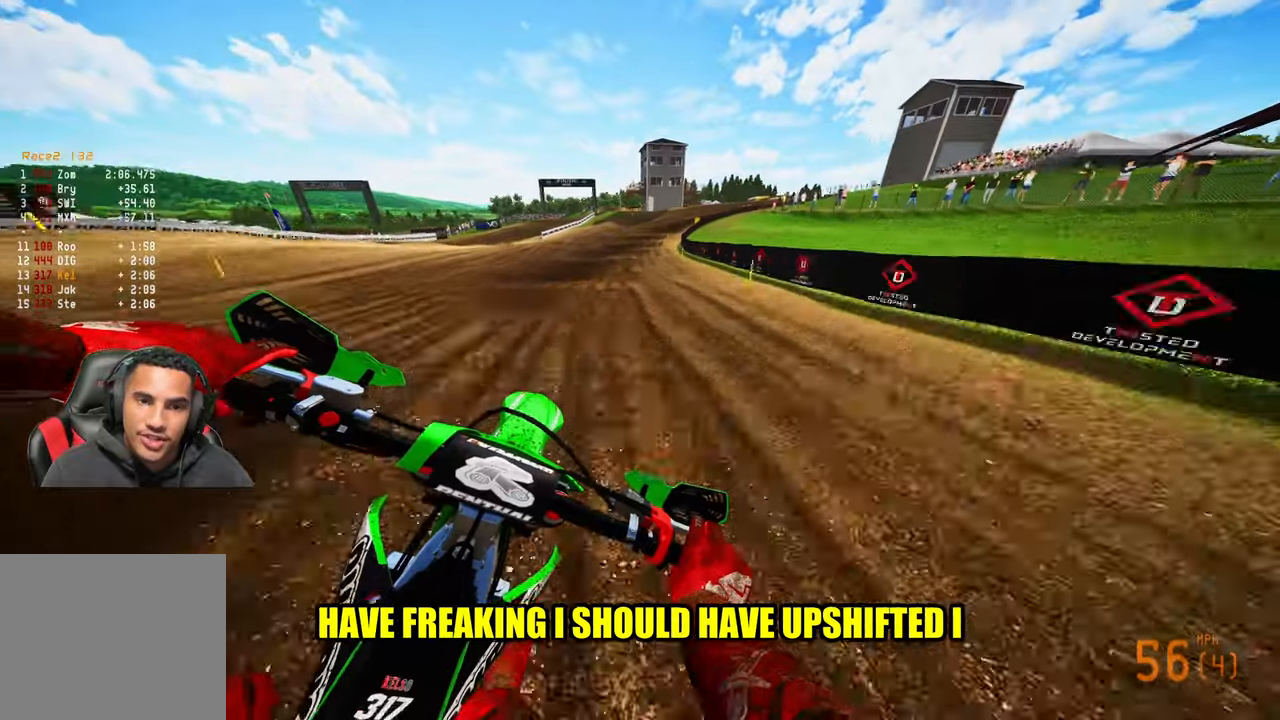
{"buttons": ["R2"], "left_stick": "up", "right_stick": "center", "events": [[183, "R3", "down"], [300, "R3", "up"]]}
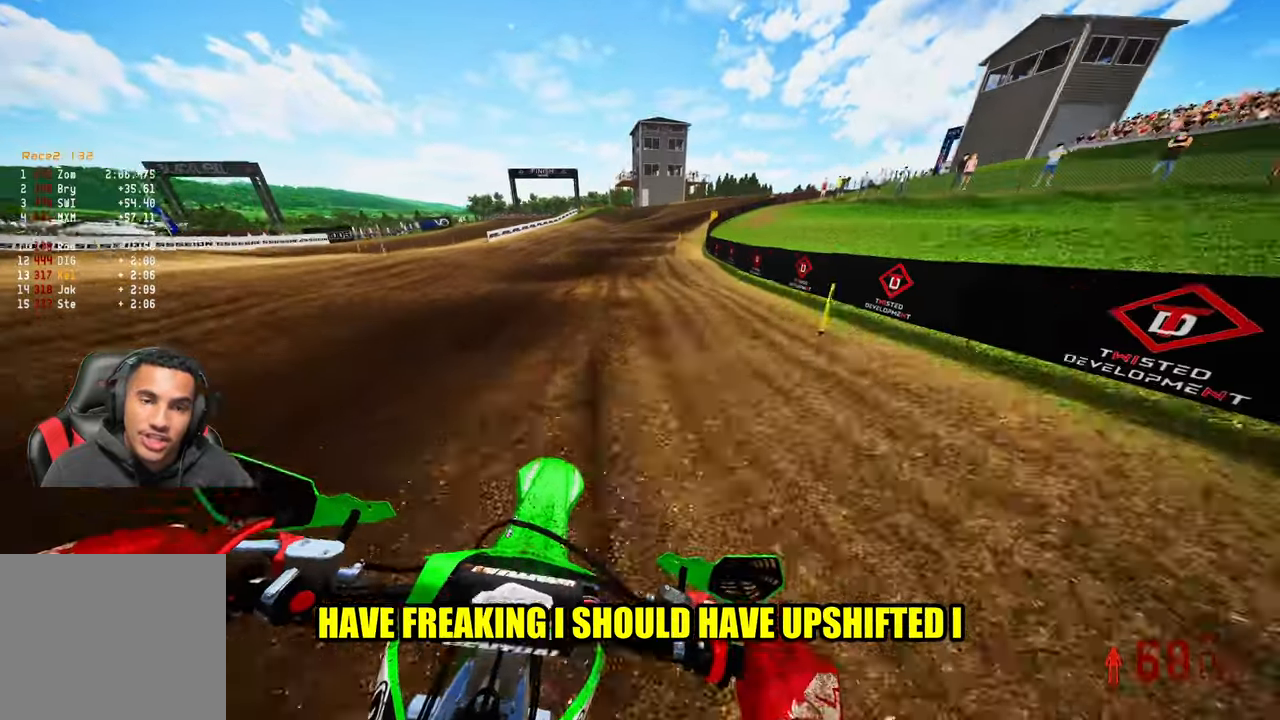
{"buttons": ["R2"], "left_stick": "up-right", "right_stick": "left", "events": [[117, "left_stick", "up-right"], [300, "right_stick", "left"]]}
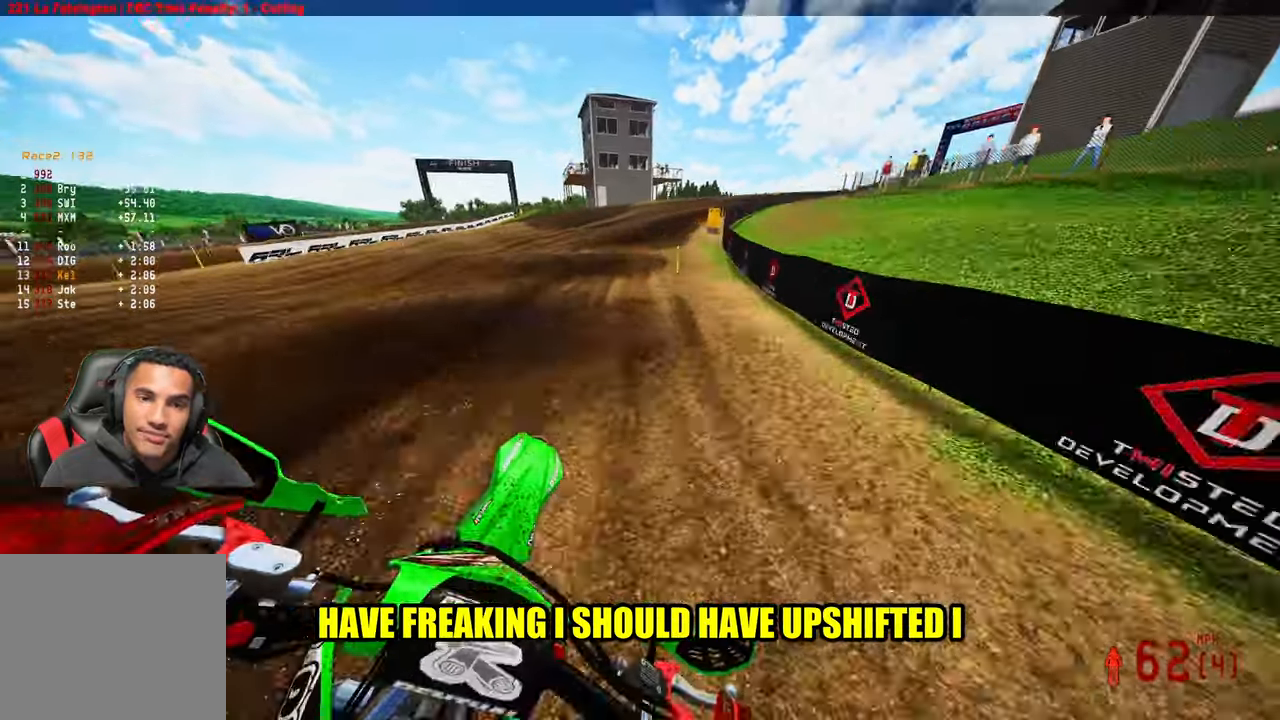
{"buttons": ["R2"], "left_stick": "up-right", "right_stick": "left", "events": []}
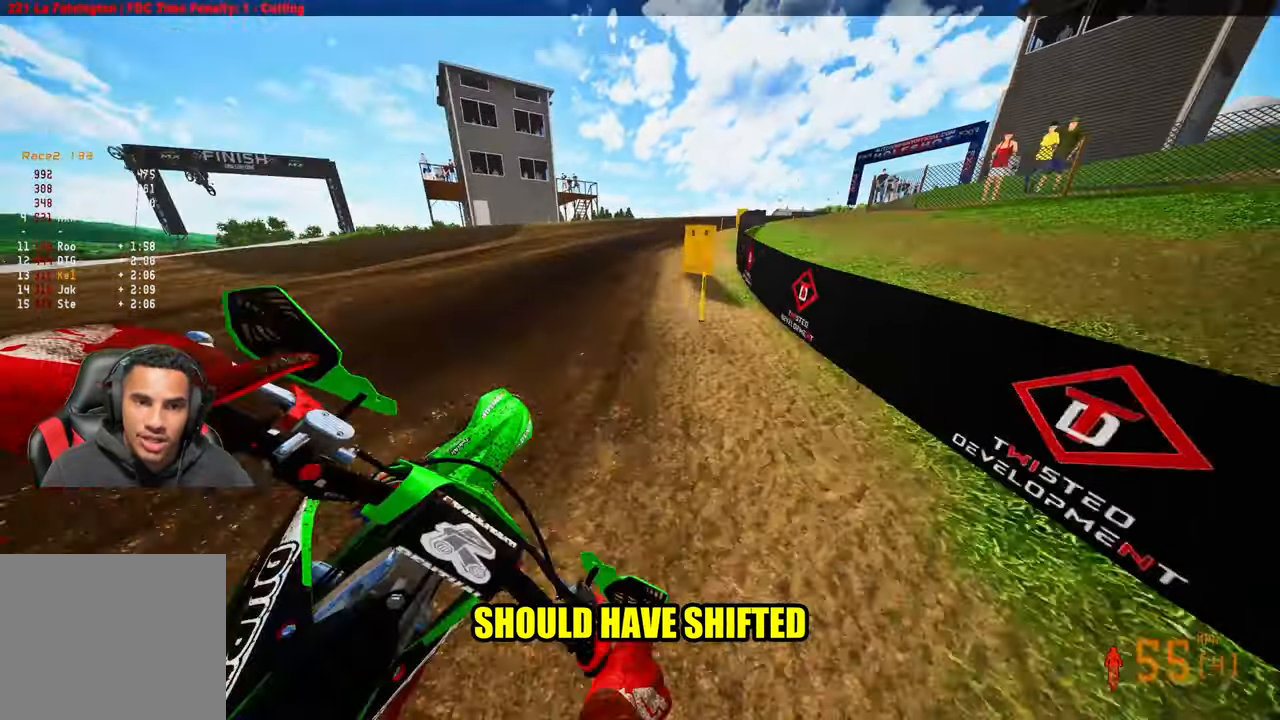
{"buttons": ["R2"], "left_stick": "up-right", "right_stick": "left", "events": []}
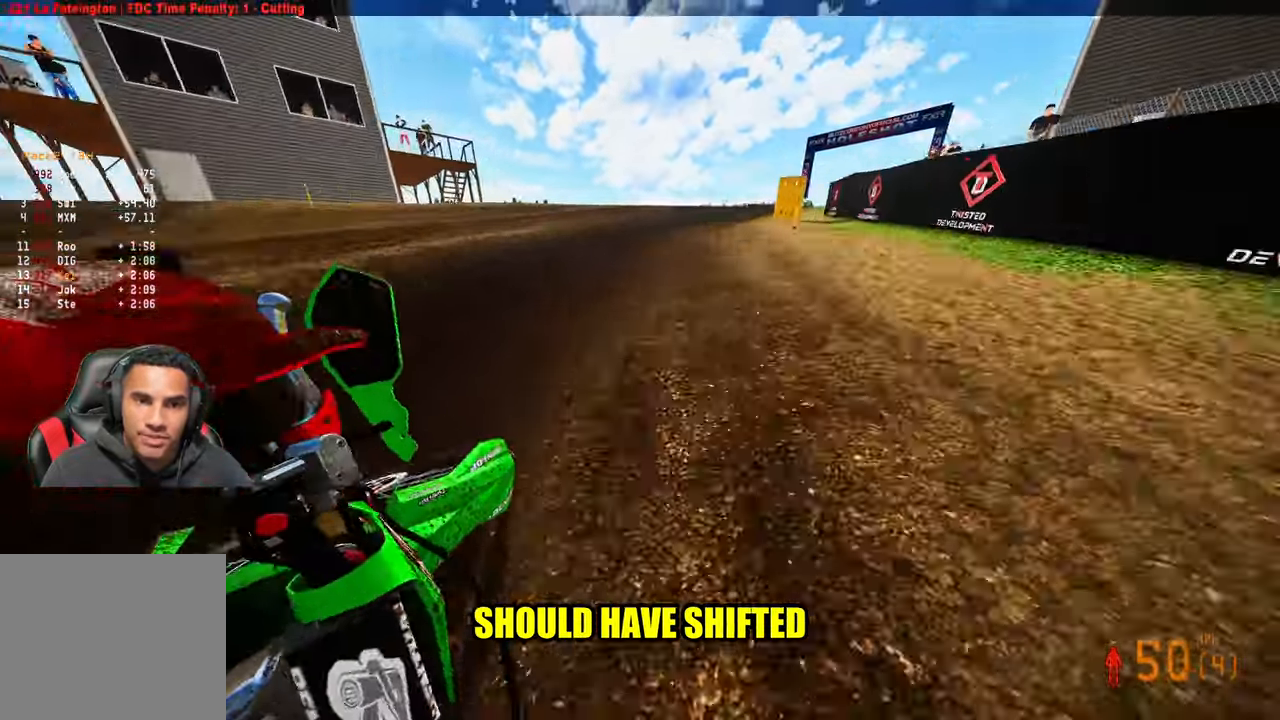
{"buttons": ["R2"], "left_stick": "up-right", "right_stick": "up-left", "events": [[333, "right_stick", "up-left"]]}
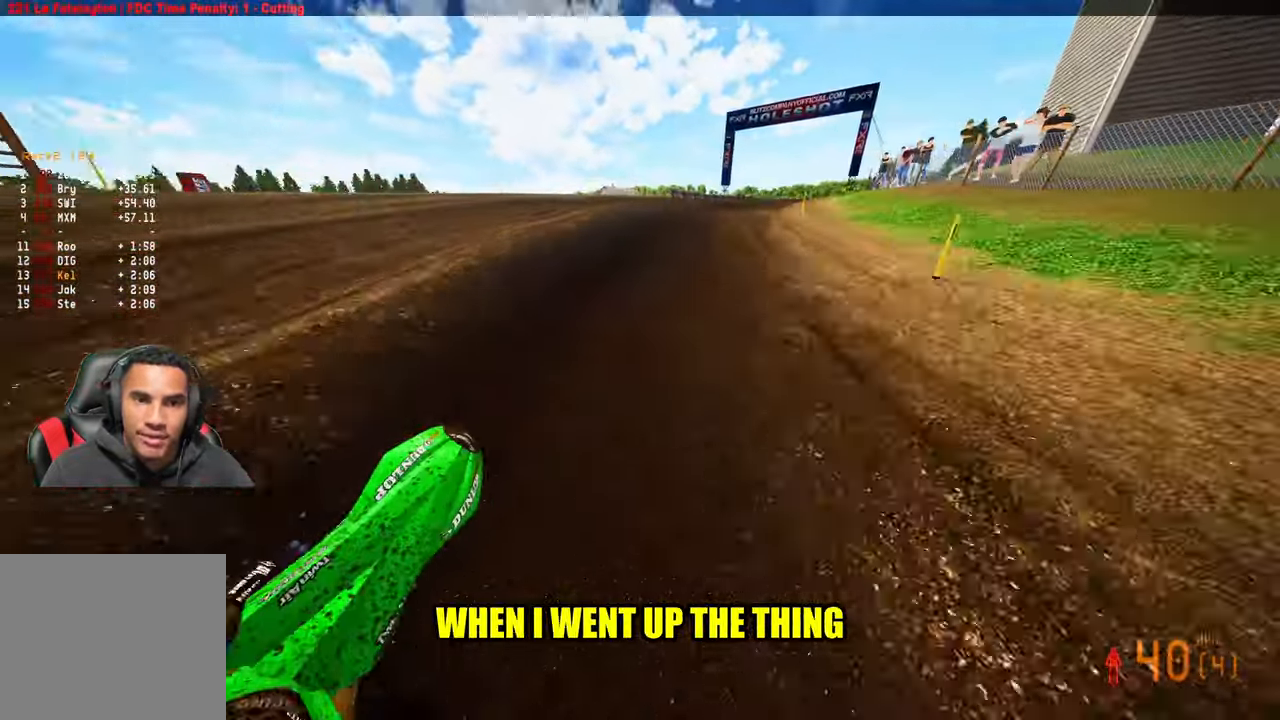
{"buttons": ["R2"], "left_stick": "up-right", "right_stick": "up-left", "events": []}
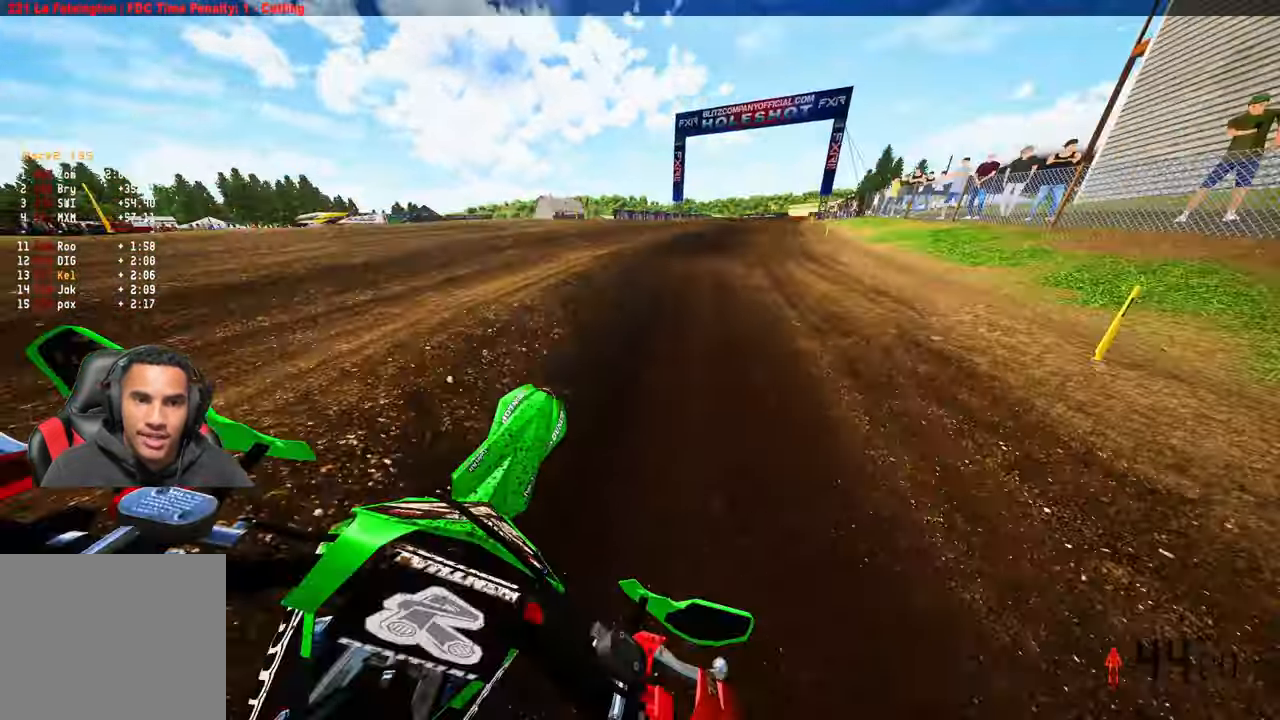
{"buttons": ["R2"], "left_stick": "up-right", "right_stick": "up-left", "events": []}
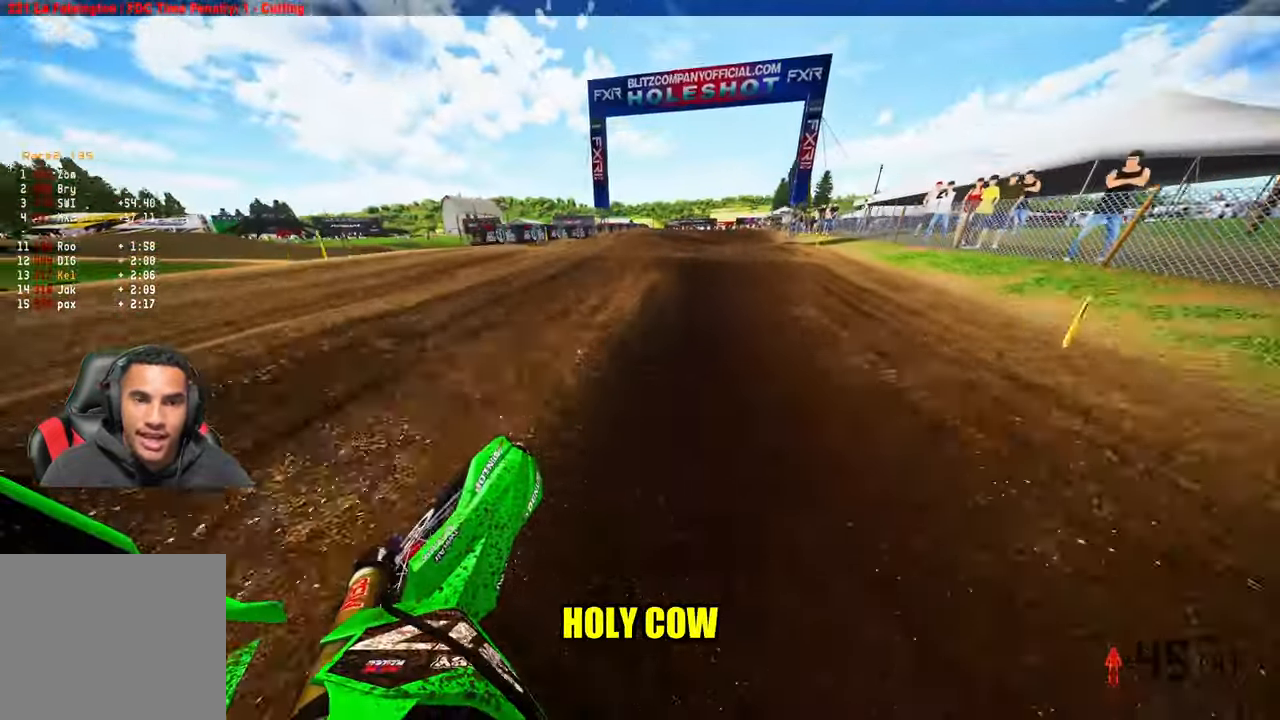
{"buttons": ["R2"], "left_stick": "up", "right_stick": "up-left", "events": [[333, "left_stick", "up"]]}
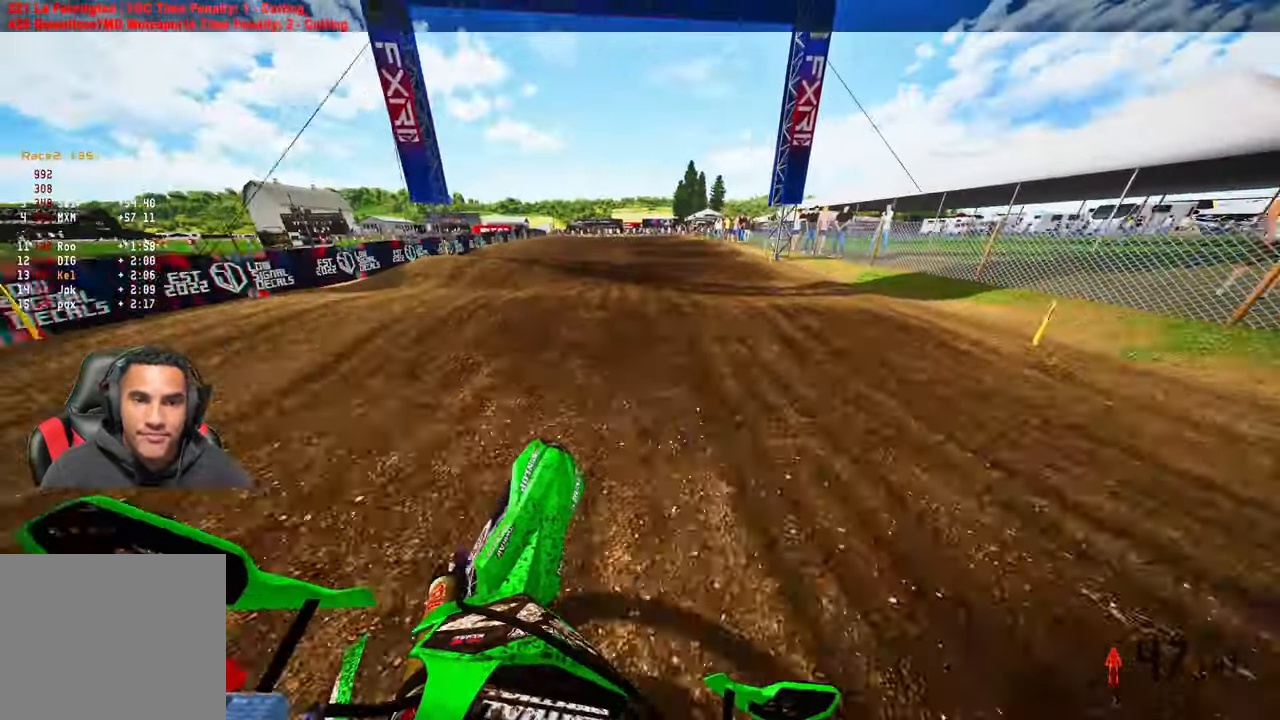
{"buttons": ["R2"], "left_stick": "up", "right_stick": "up-left", "events": [[100, "left_stick", "up-left"], [333, "left_stick", "up"]]}
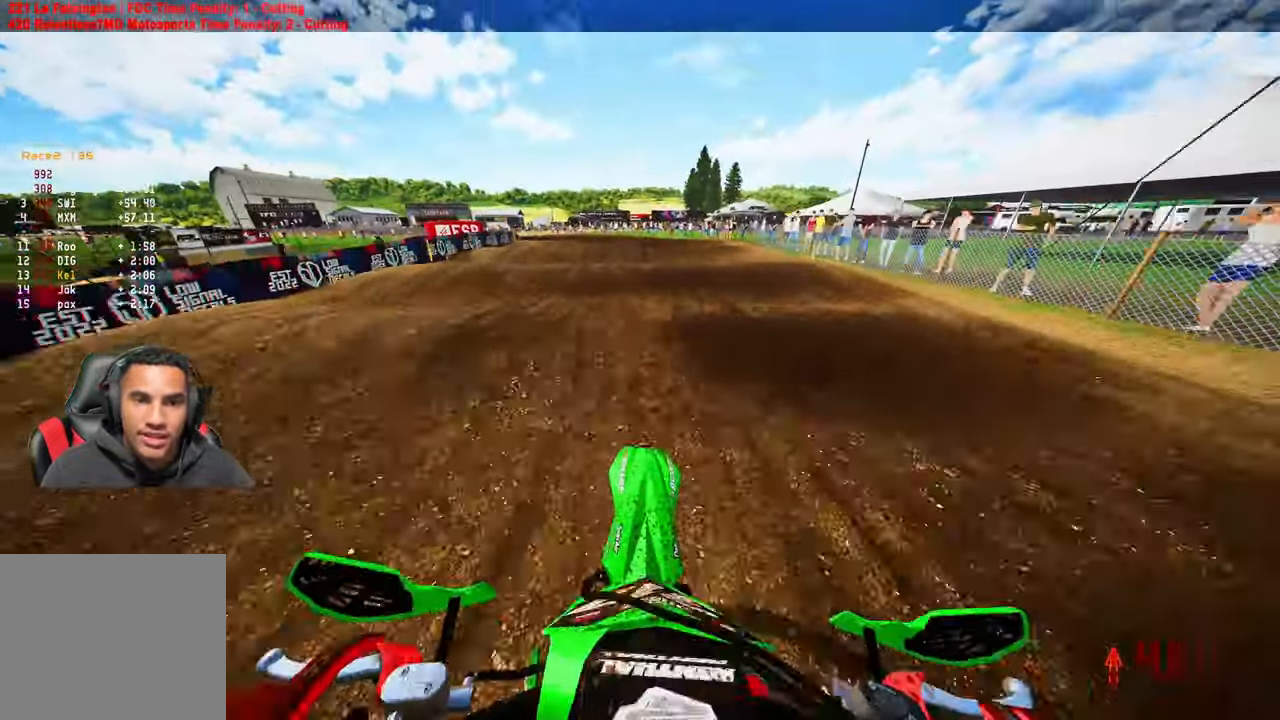
{"buttons": [], "left_stick": "up-left", "right_stick": "center", "events": [[83, "L1", "down"], [117, "right_stick", "center"], [150, "R2", "up"], [184, "L1", "up"], [250, "R2", "down"], [267, "left_stick", "up-left"], [334, "R2", "up"]]}
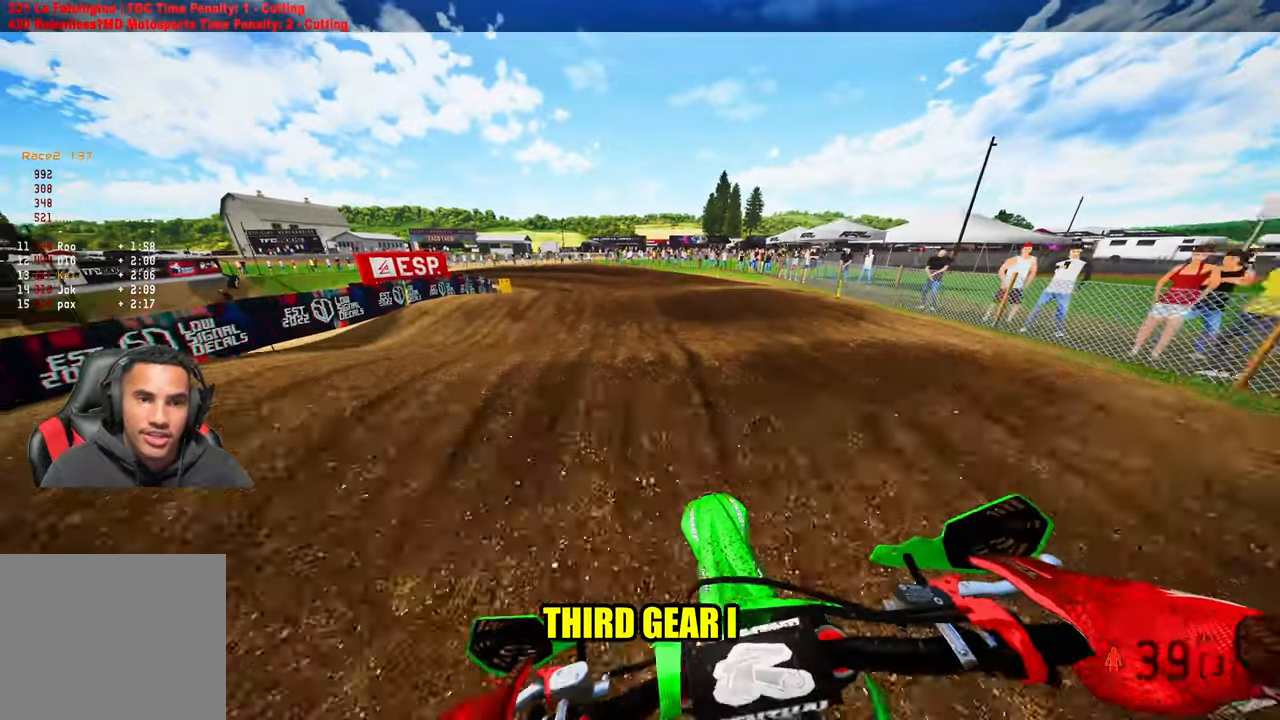
{"buttons": ["R2"], "left_stick": "up-left", "right_stick": "center", "events": [[34, "R2", "down"], [84, "R2", "up"], [484, "R2", "down"]]}
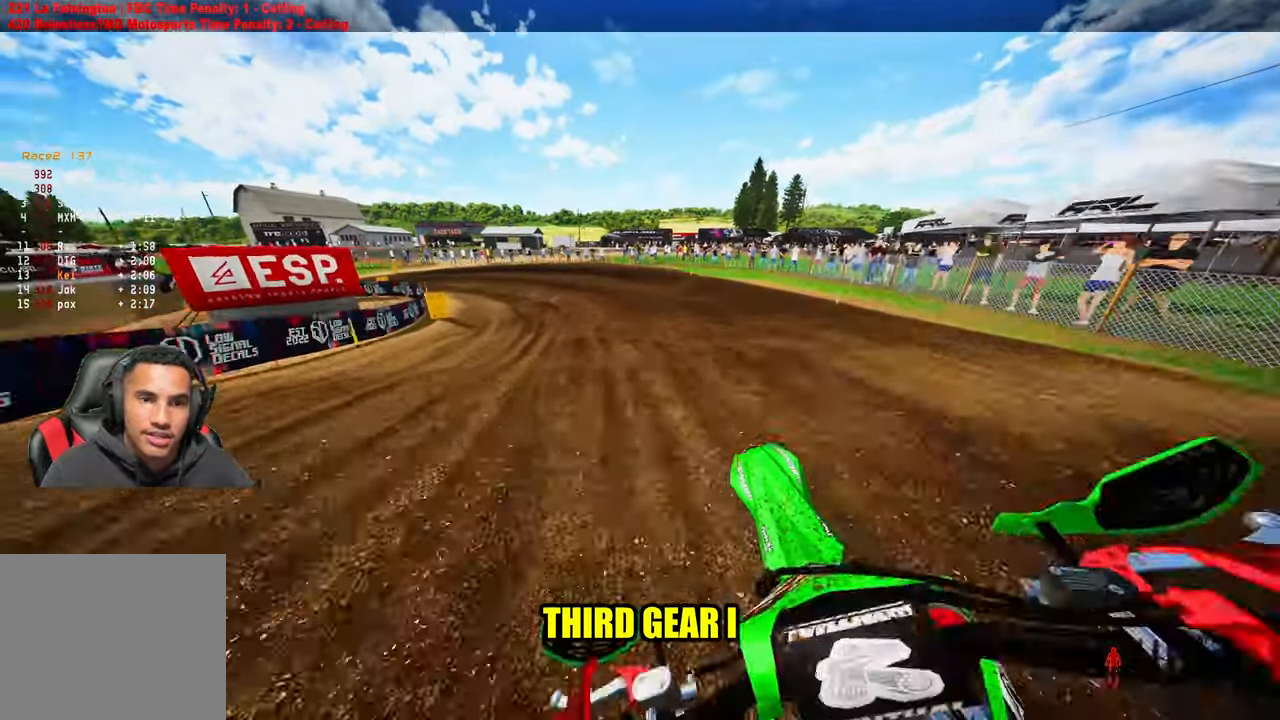
{"buttons": ["R2"], "left_stick": "up-left", "right_stick": "up", "events": [[67, "right_stick", "up"]]}
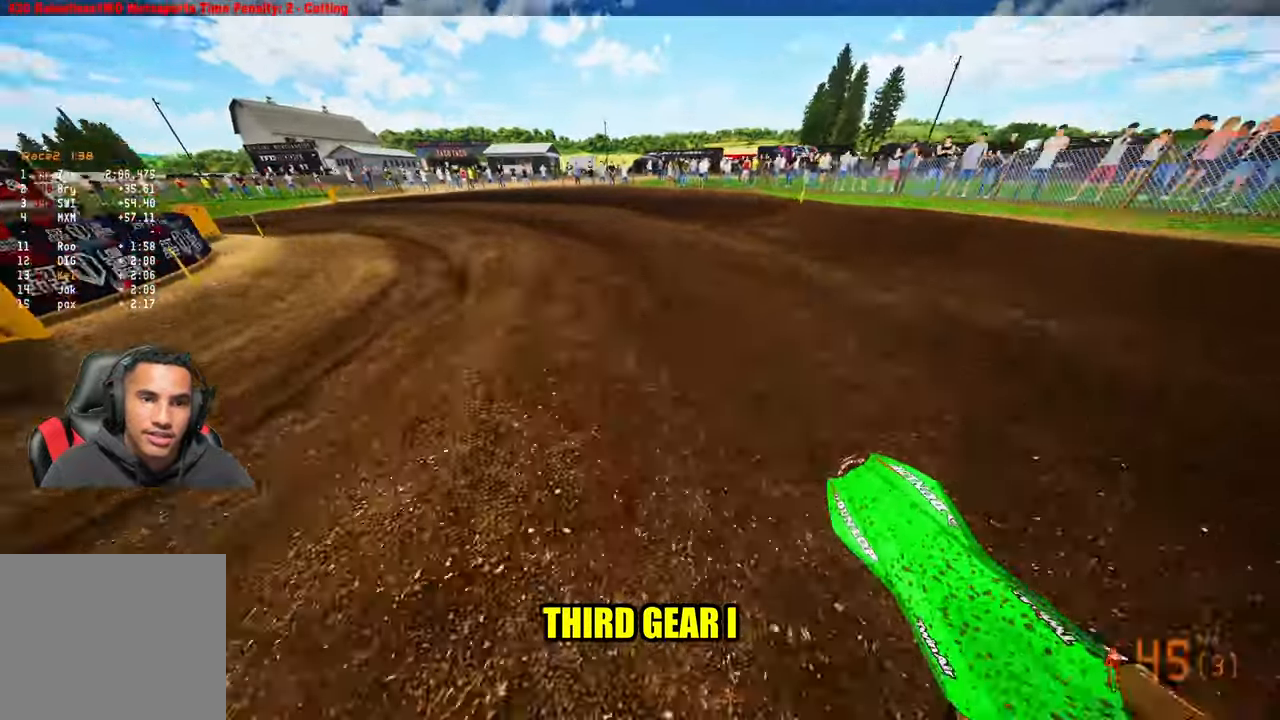
{"buttons": ["L2"], "left_stick": "up-left", "right_stick": "right", "events": [[217, "right_stick", "center"], [267, "R2", "up"], [267, "R3", "down"], [367, "R3", "up"], [367, "right_stick", "right"], [400, "L2", "down"]]}
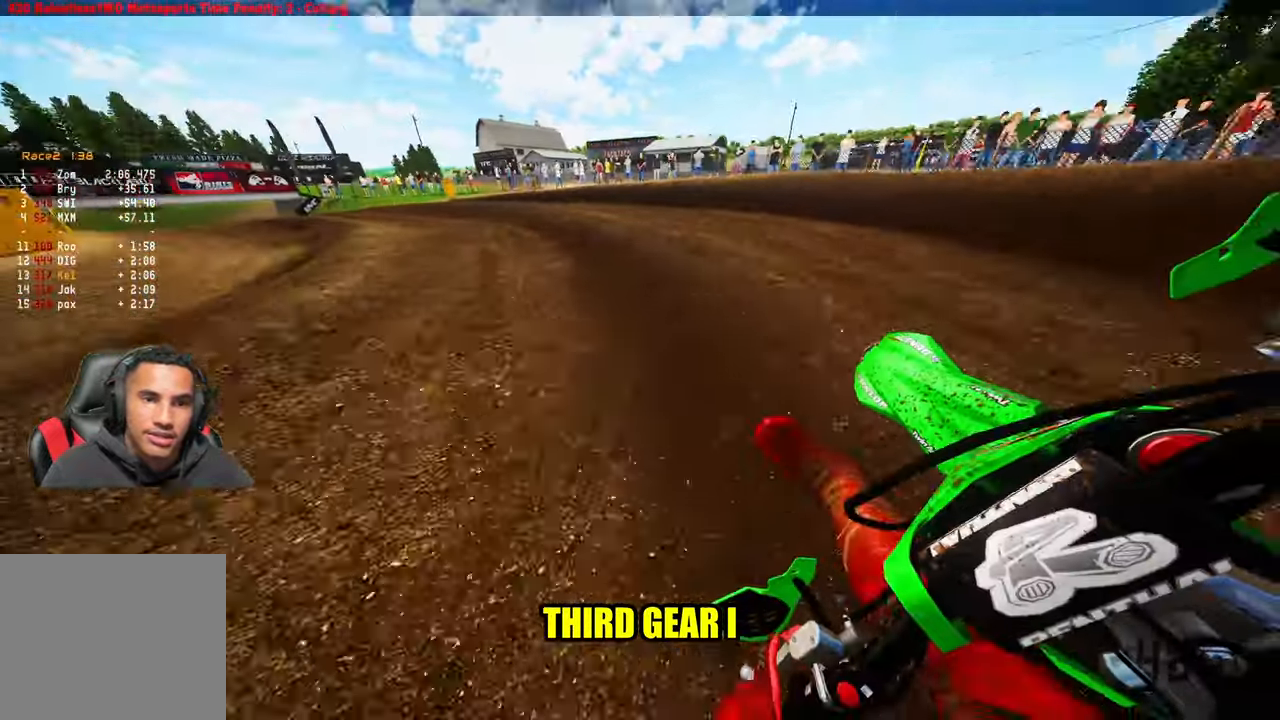
{"buttons": [], "left_stick": "up-left", "right_stick": "right", "events": [[184, "L2", "up"], [267, "R2", "down"], [434, "R2", "up"]]}
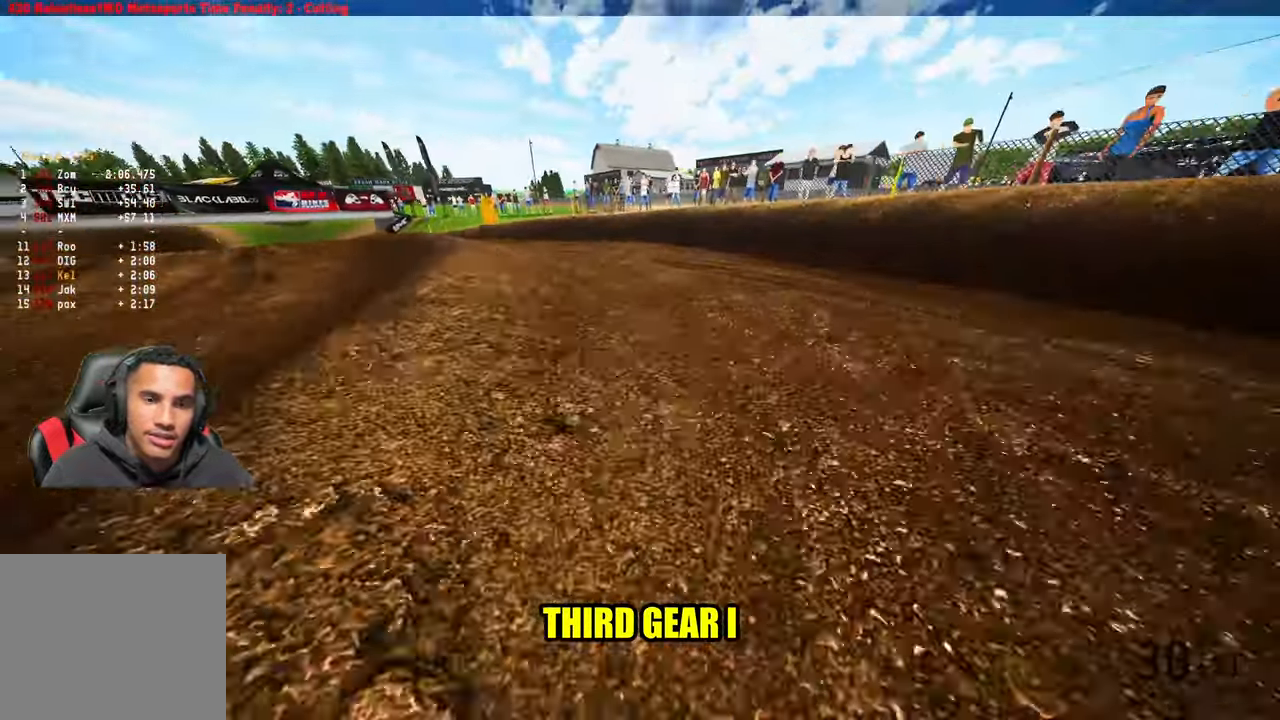
{"buttons": [], "left_stick": "center", "right_stick": "center", "events": [[117, "right_stick", "center"], [167, "left_stick", "center"]]}
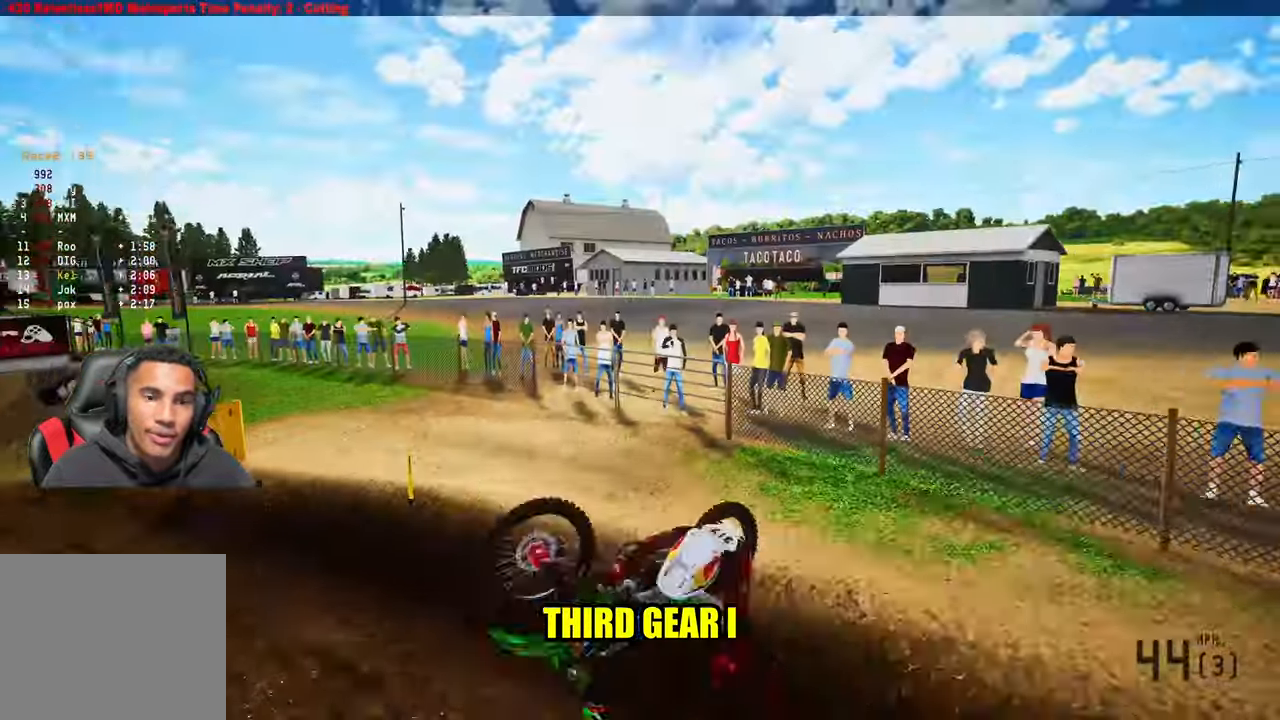
{"buttons": [], "left_stick": "center", "right_stick": "center", "events": []}
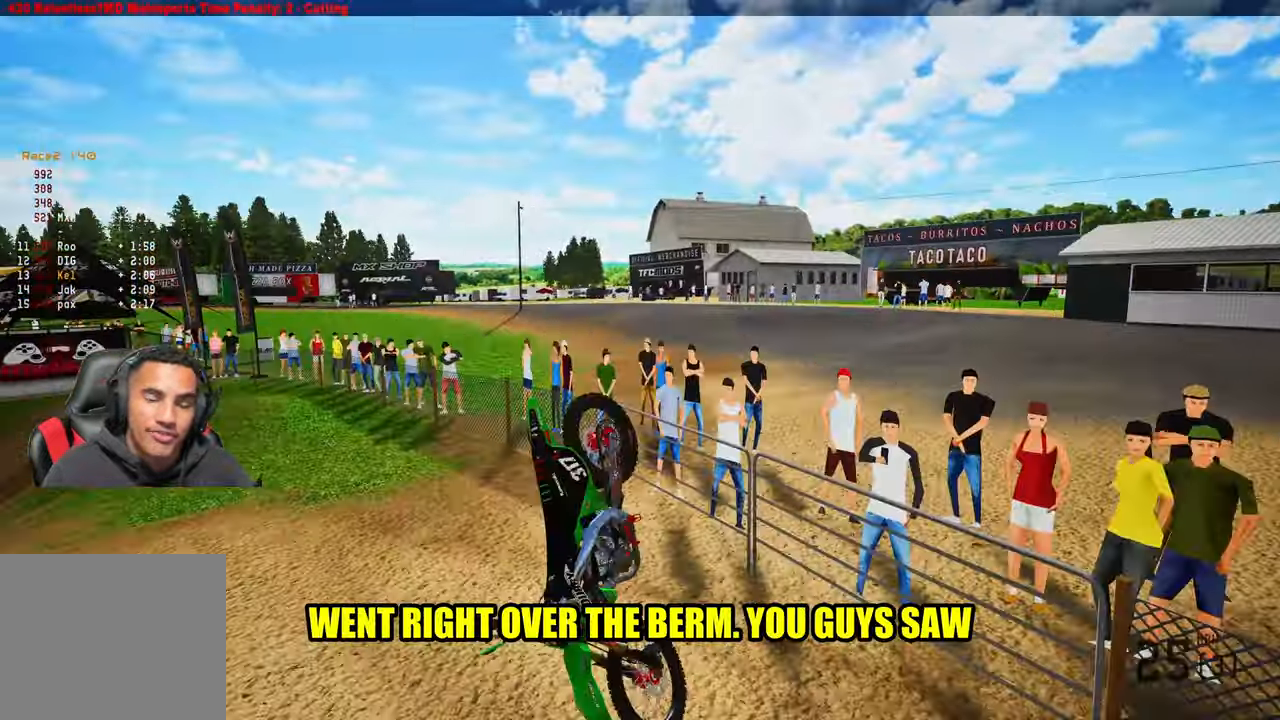
{"buttons": [], "left_stick": "center", "right_stick": "center", "events": []}
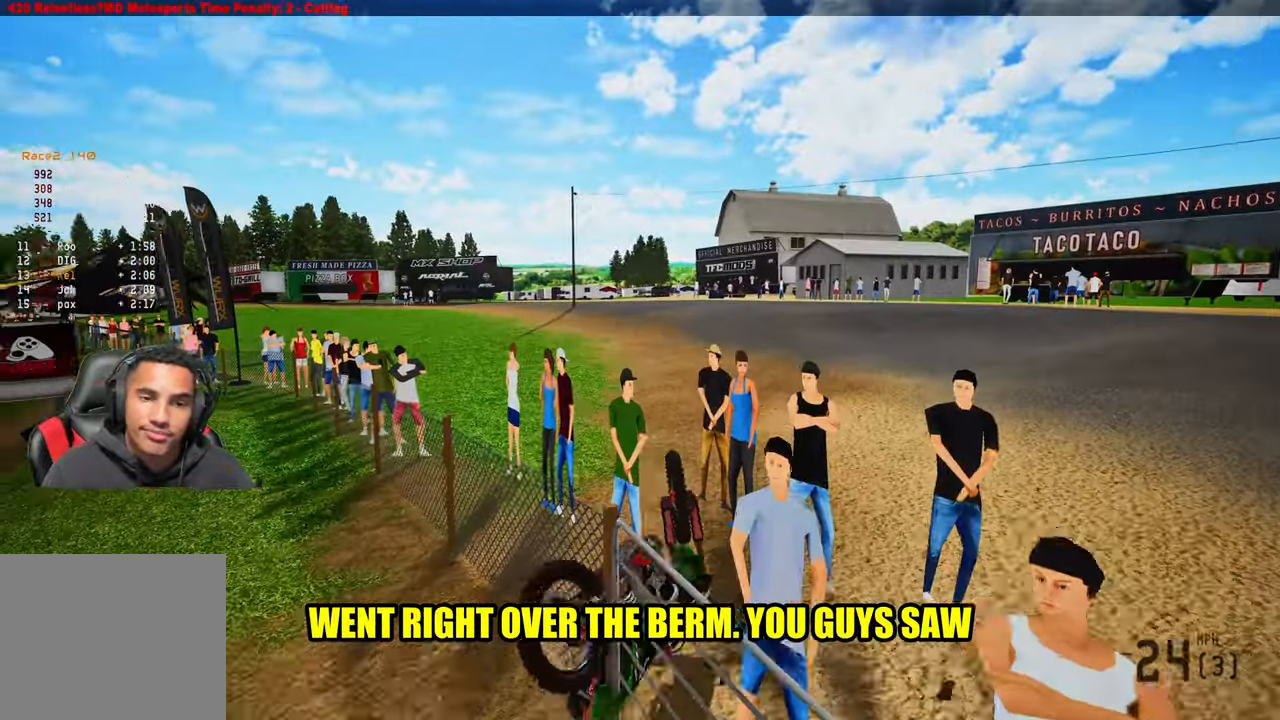
{"buttons": [], "left_stick": "center", "right_stick": "center", "events": []}
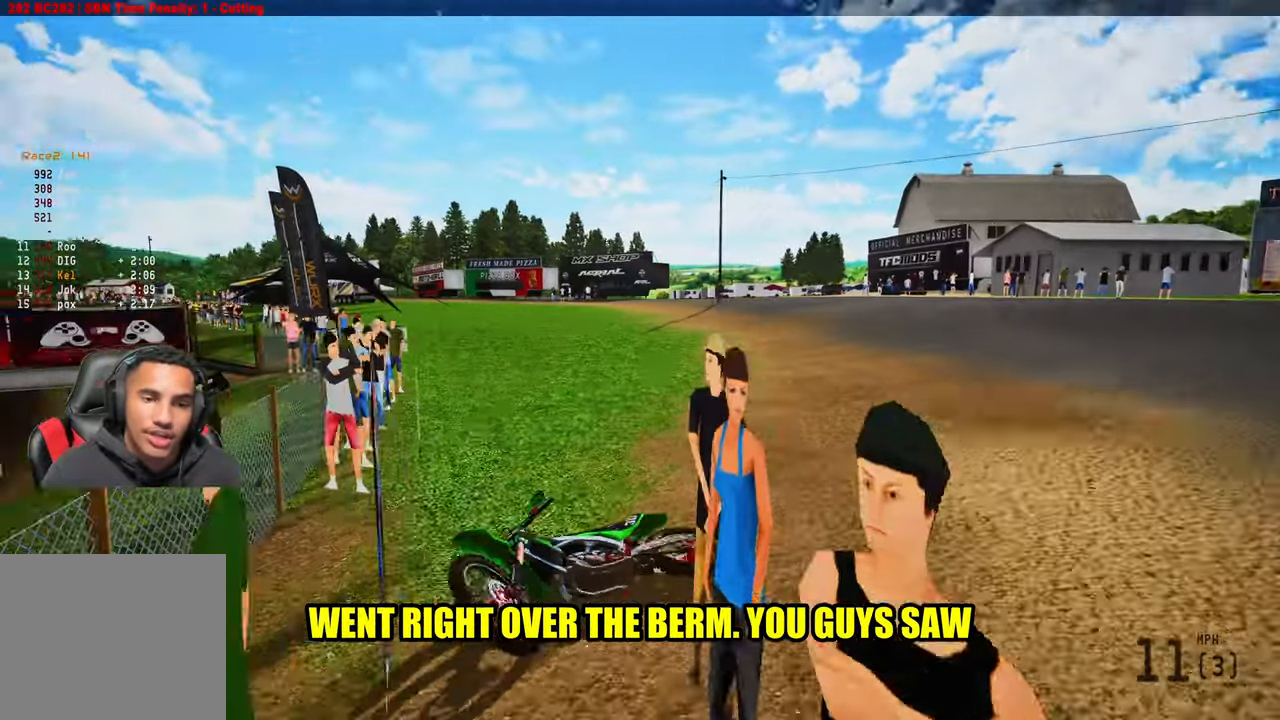
{"buttons": [], "left_stick": "center", "right_stick": "center", "events": []}
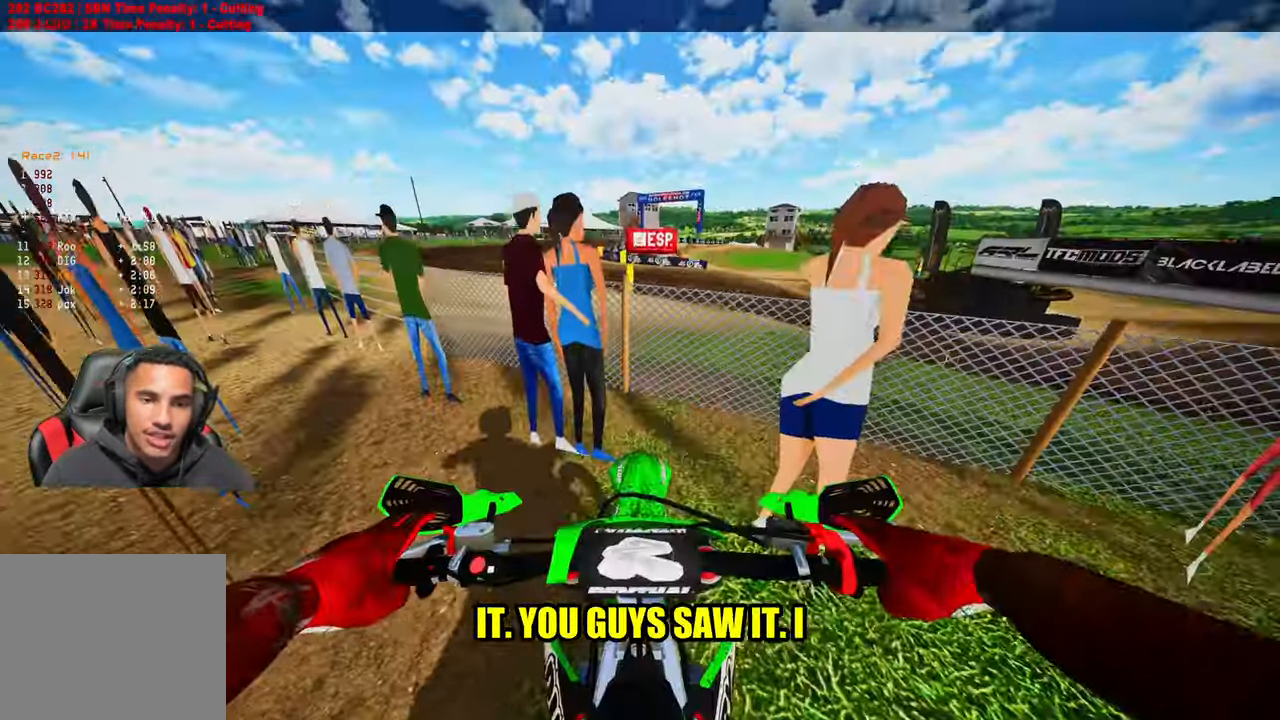
{"buttons": ["R2"], "left_stick": "up-right", "right_stick": "left", "events": [[150, "R2", "down"], [167, "left_stick", "up-right"], [217, "right_stick", "left"]]}
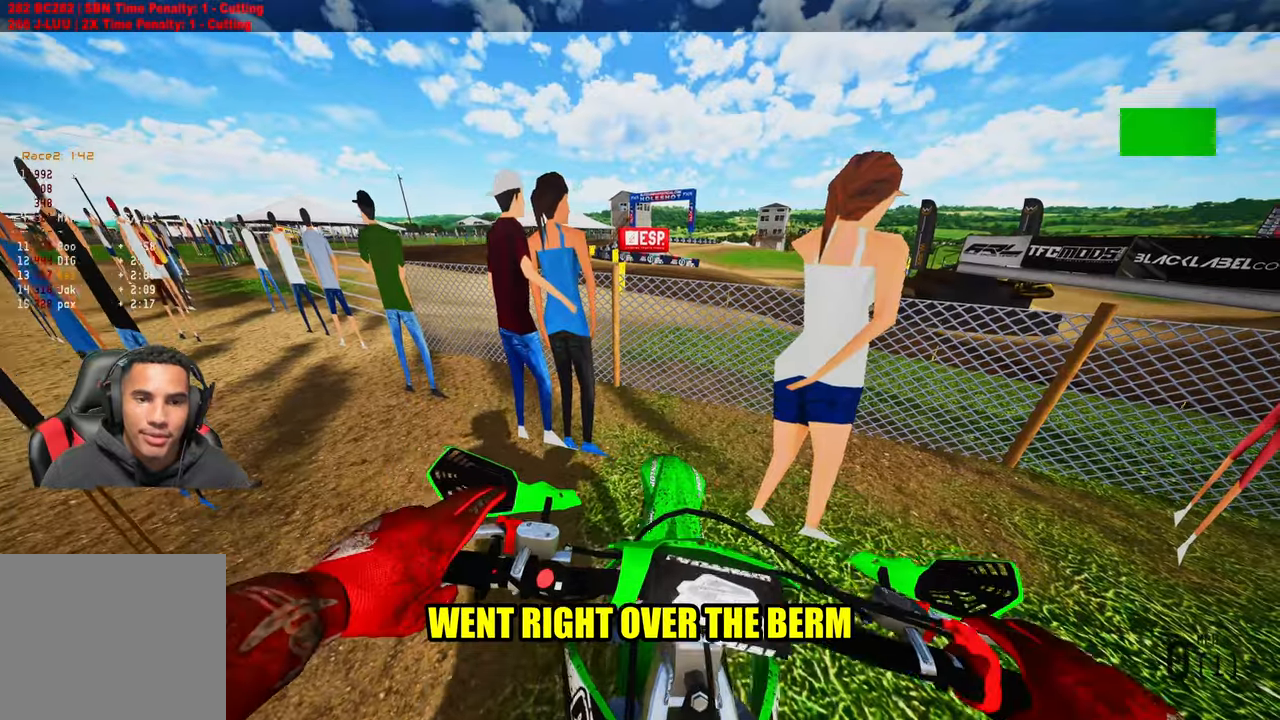
{"buttons": ["R2"], "left_stick": "up-right", "right_stick": "left", "events": [[16, "R2", "up"], [100, "R2", "down"], [166, "R2", "up"], [316, "R2", "down"]]}
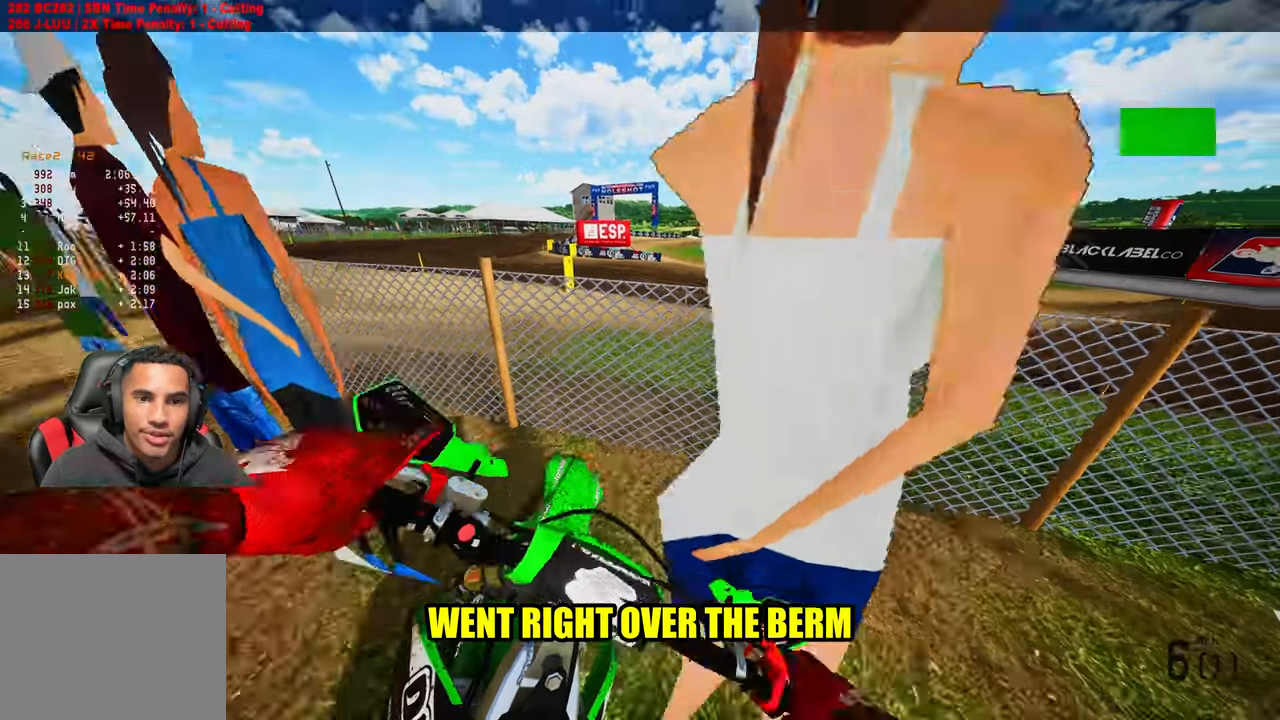
{"buttons": ["R2"], "left_stick": "up", "right_stick": "up-left", "events": [[266, "left_stick", "up"], [316, "right_stick", "up-left"]]}
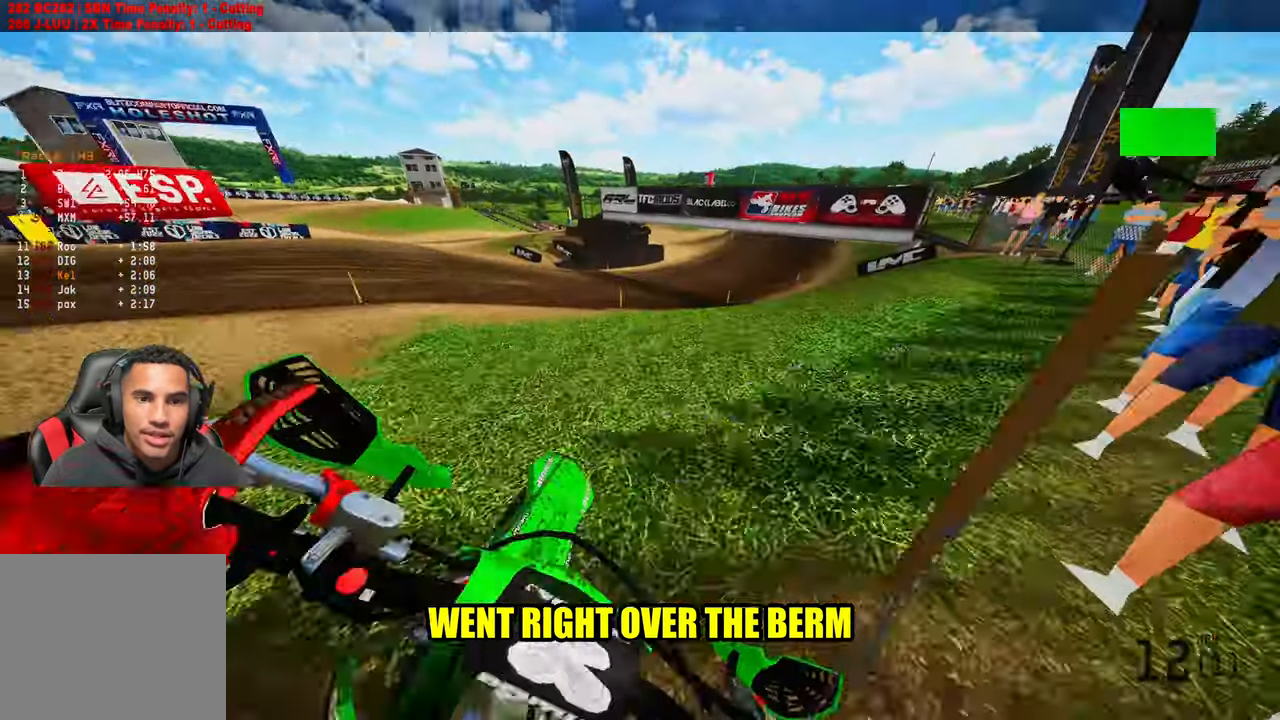
{"buttons": ["R2"], "left_stick": "up", "right_stick": "up-left", "events": []}
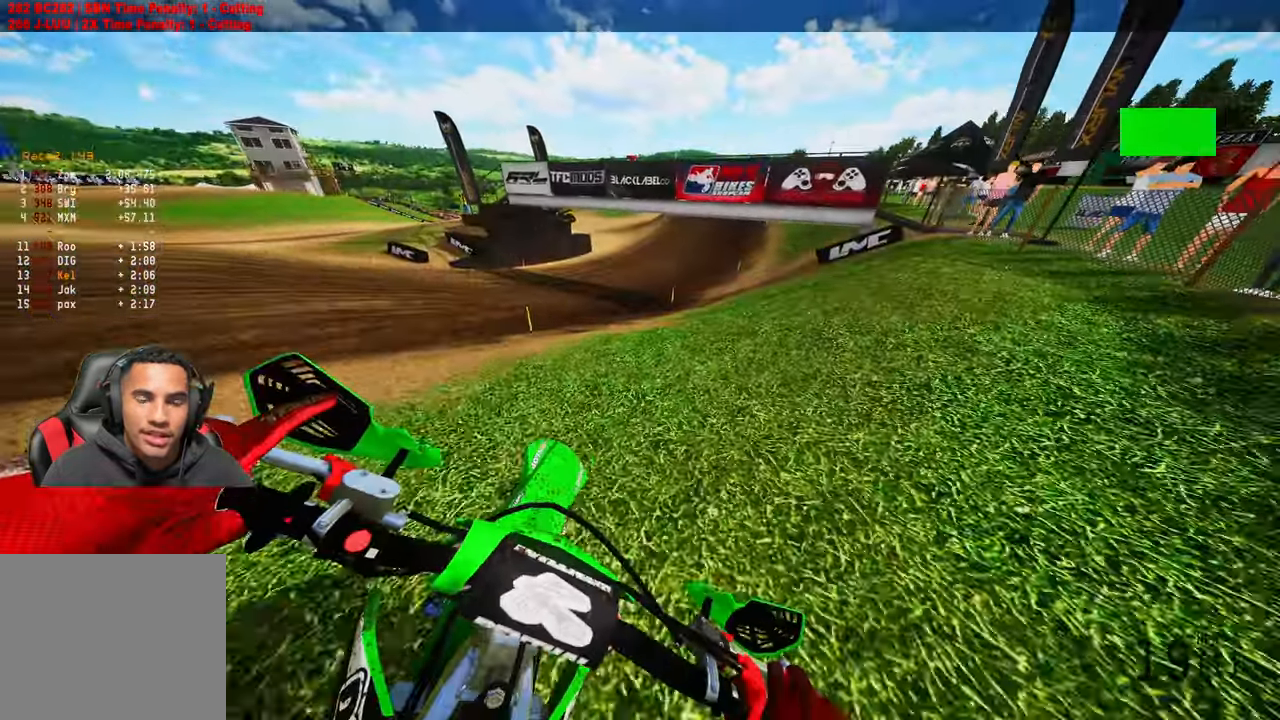
{"buttons": ["R2"], "left_stick": "up", "right_stick": "center", "events": [[33, "right_stick", "center"]]}
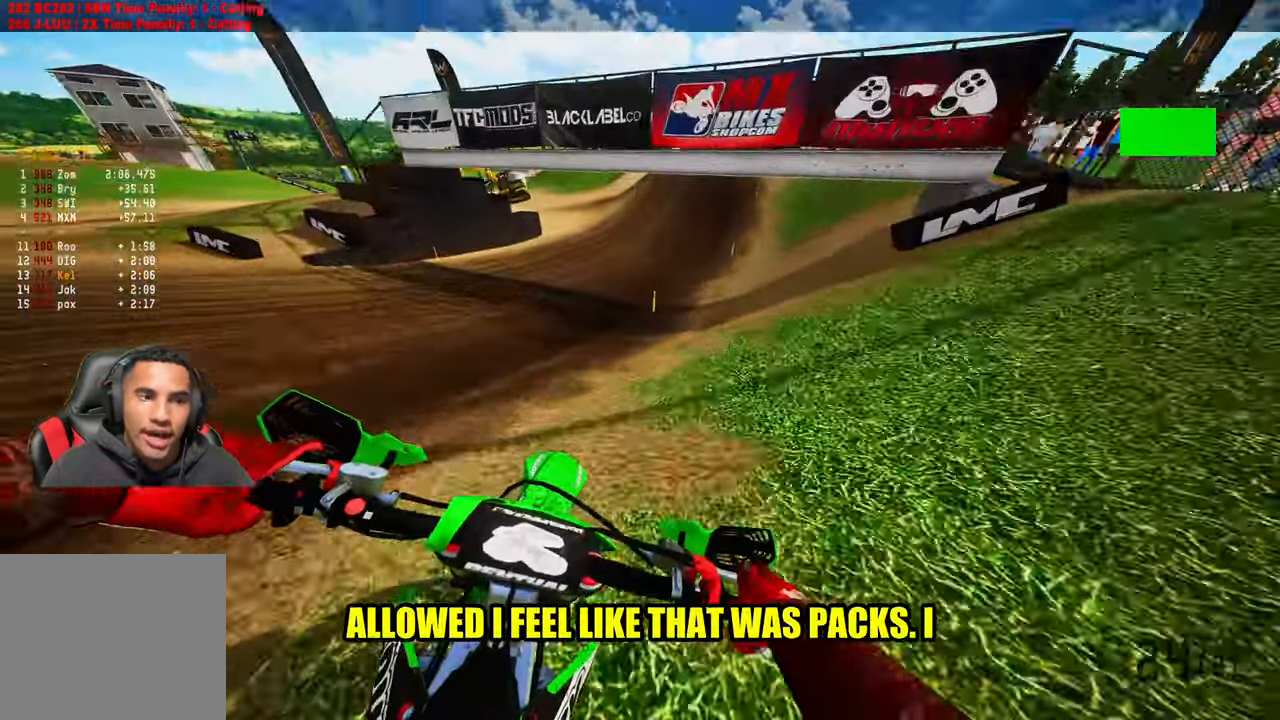
{"buttons": ["R2"], "left_stick": "up", "right_stick": "center", "events": [[133, "right_stick", "down-left"], [300, "R3", "down"], [400, "R3", "up"], [400, "right_stick", "center"]]}